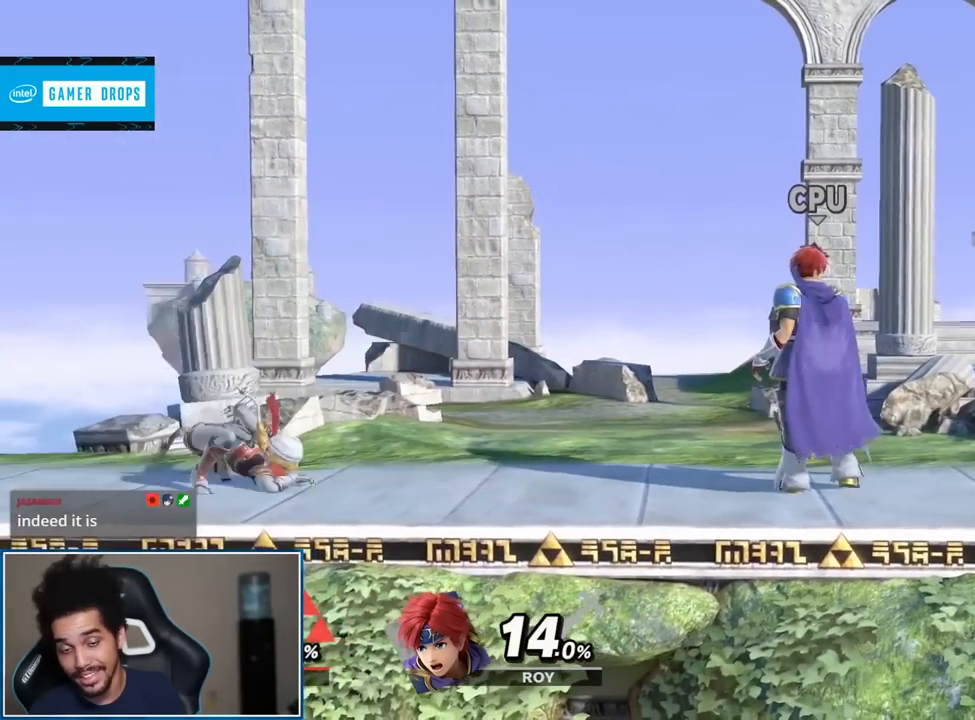
Gameplay with a controller (Nintendo layout); each line is a JSON object with the inputs held at the frame after it. "events" lists button and stick changes between this image and that frame as [ms after this image, input, new state], when the widget could be followed in between. Not read: L3 R3.
{"buttons": [], "left_stick": "down-left", "right_stick": "center", "events": [[50, "L1", "down"], [50, "R1", "down"], [133, "L1", "up"], [250, "R1", "up"], [433, "Y", "down"], [467, "Y", "up"]]}
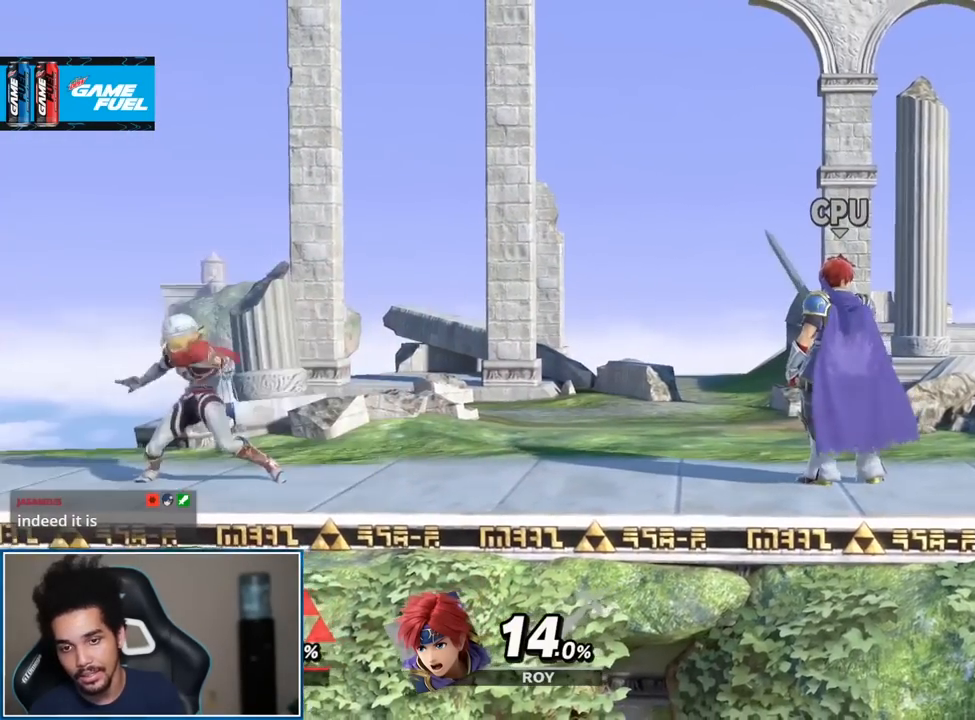
{"buttons": [], "left_stick": "down", "right_stick": "center", "events": [[217, "left_stick", "down"]]}
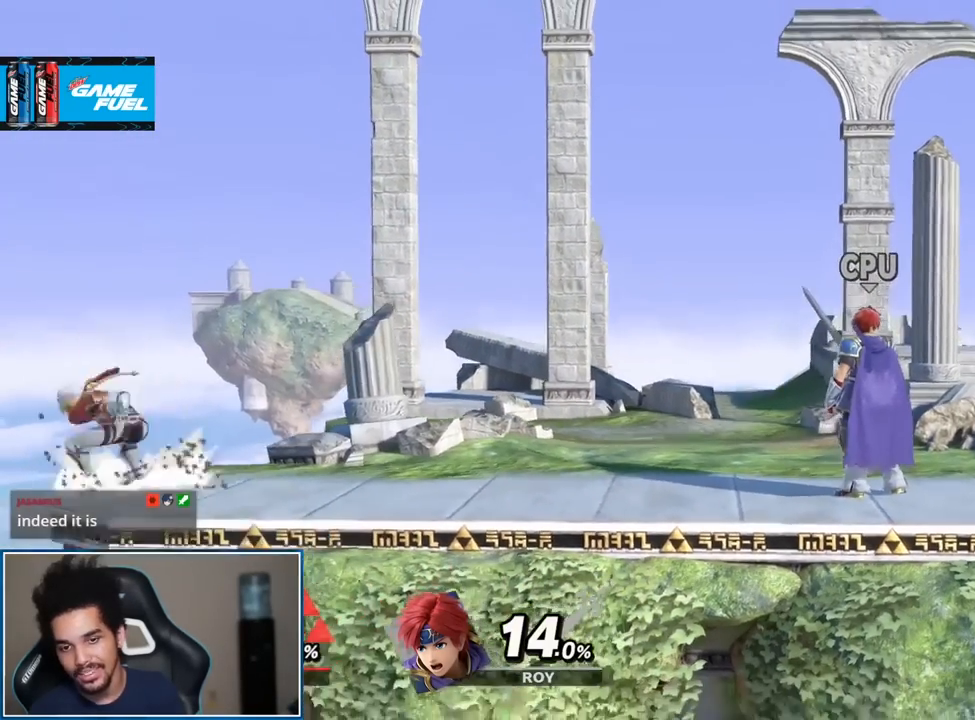
{"buttons": [], "left_stick": "down", "right_stick": "center", "events": []}
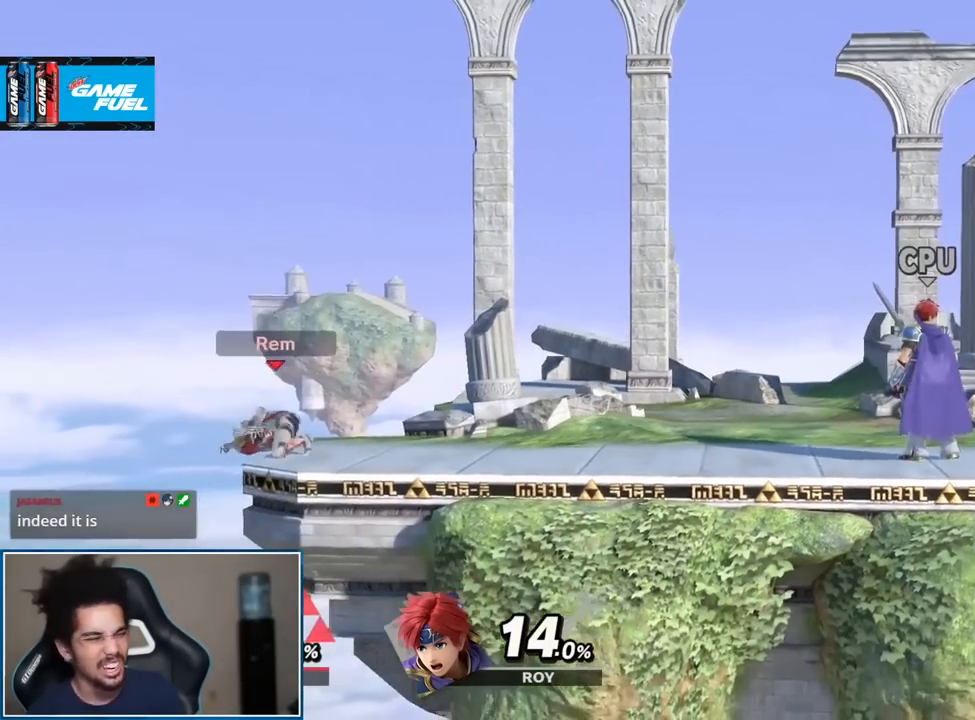
{"buttons": [], "left_stick": "center", "right_stick": "center", "events": [[33, "left_stick", "center"]]}
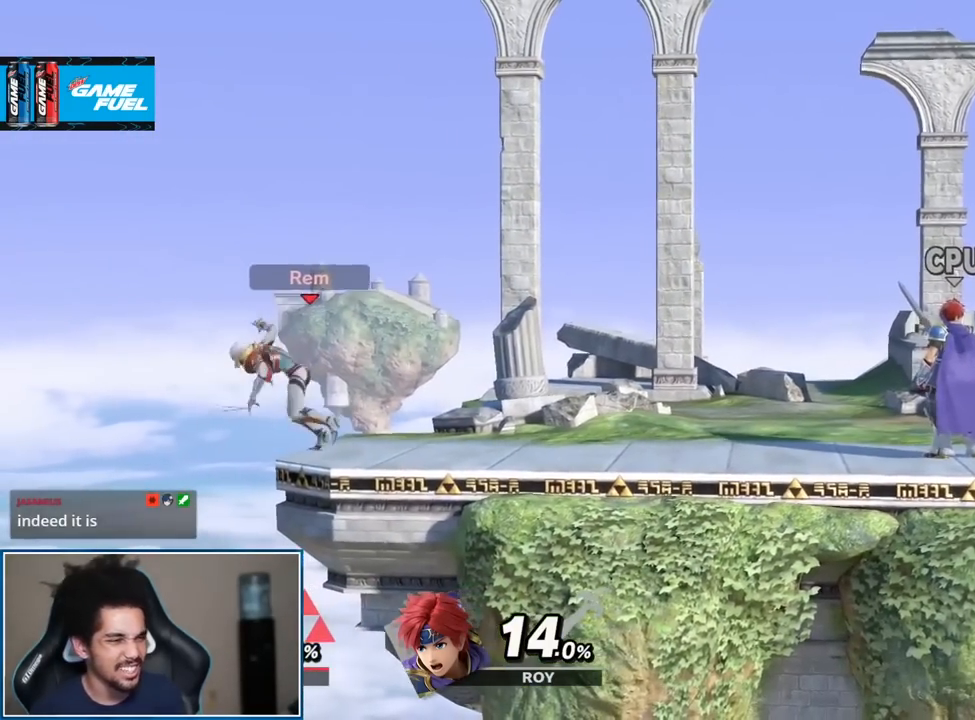
{"buttons": [], "left_stick": "center", "right_stick": "center", "events": []}
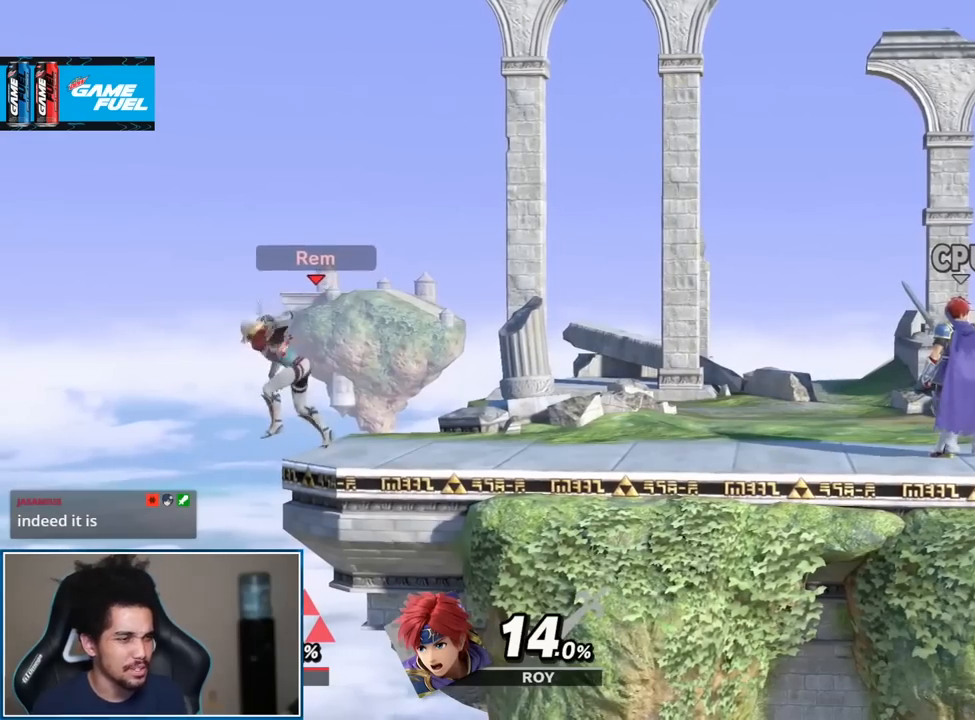
{"buttons": [], "left_stick": "center", "right_stick": "center", "events": []}
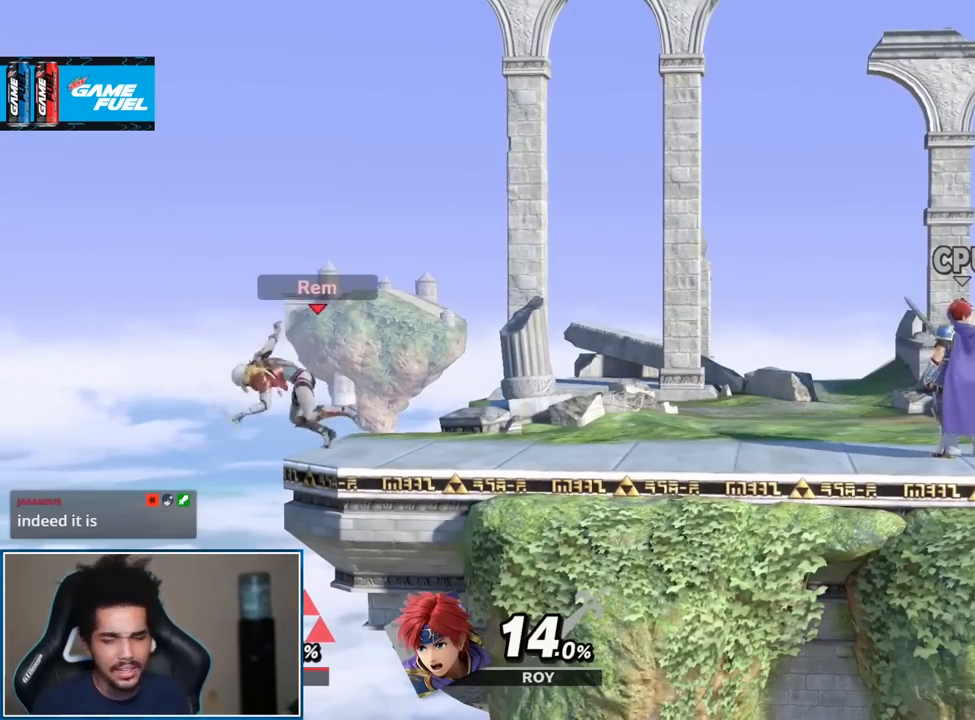
{"buttons": [], "left_stick": "center", "right_stick": "center", "events": []}
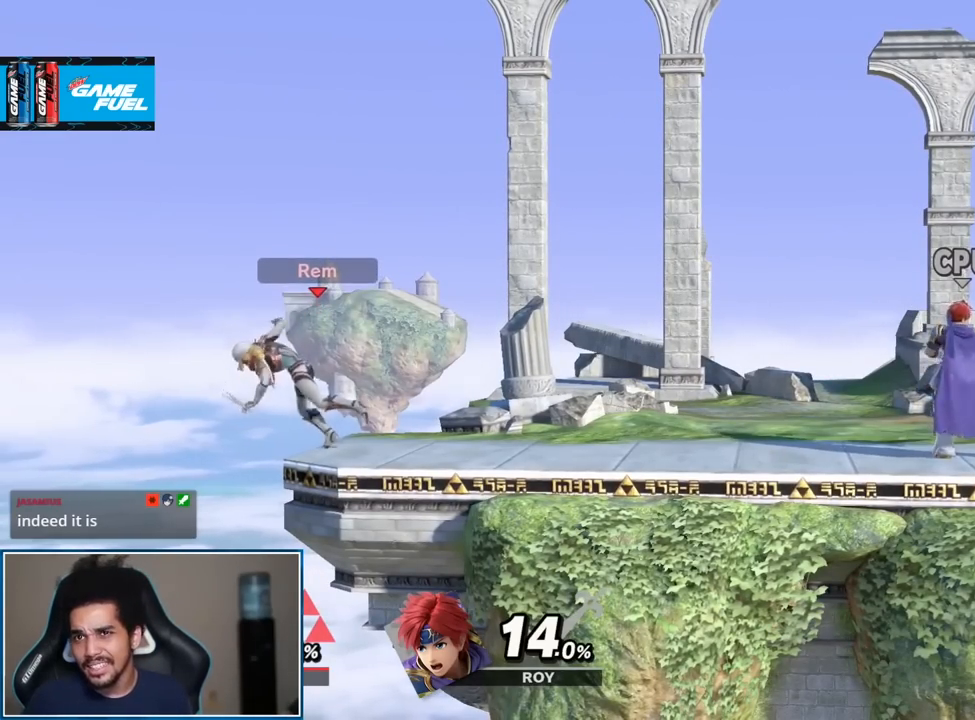
{"buttons": [], "left_stick": "center", "right_stick": "center", "events": []}
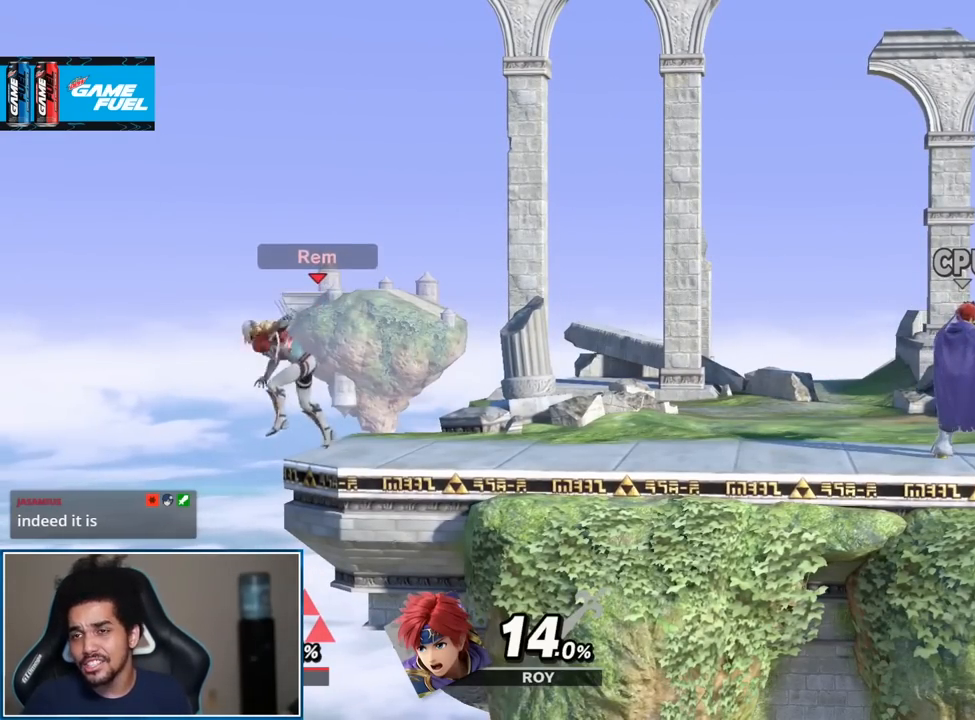
{"buttons": [], "left_stick": "center", "right_stick": "center", "events": []}
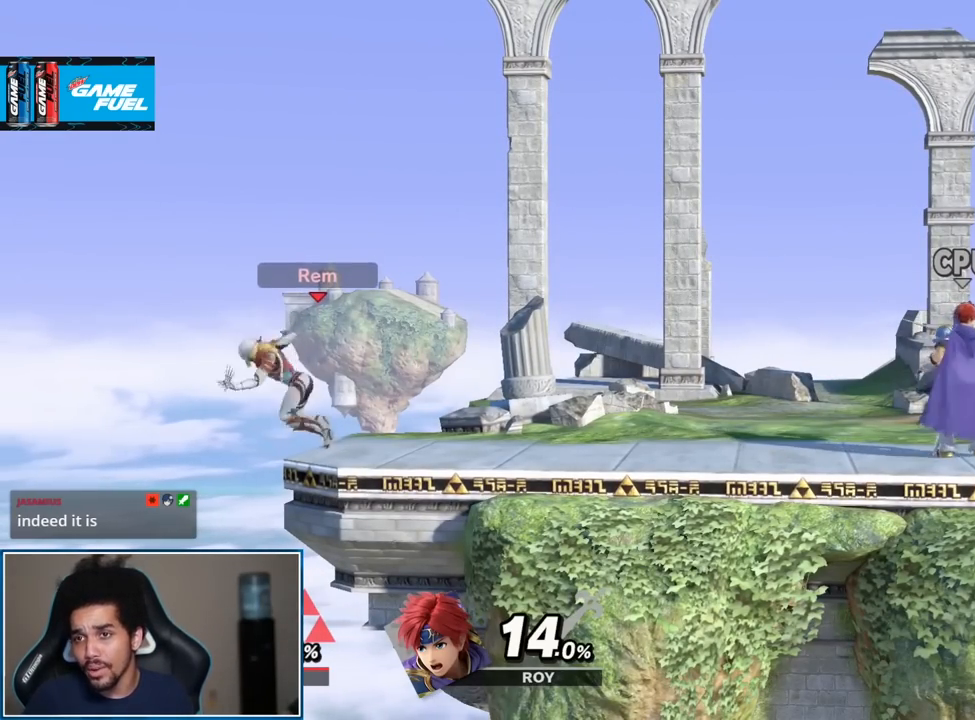
{"buttons": [], "left_stick": "center", "right_stick": "center", "events": []}
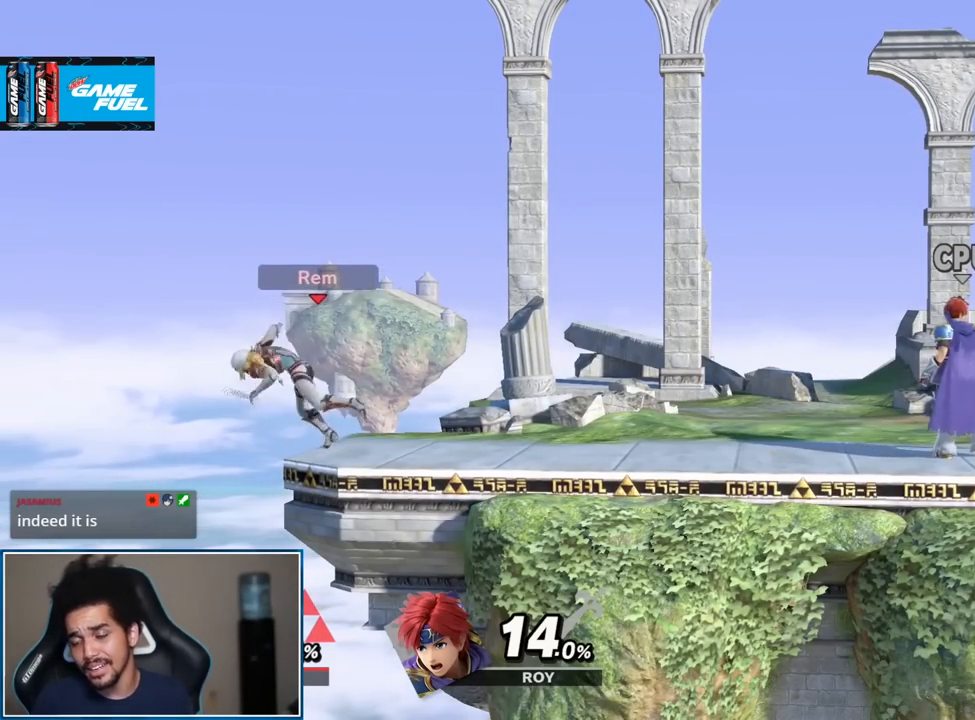
{"buttons": [], "left_stick": "up-right", "right_stick": "center", "events": [[50, "left_stick", "right"], [333, "Y", "down"], [367, "Y", "up"], [500, "left_stick", "up-right"]]}
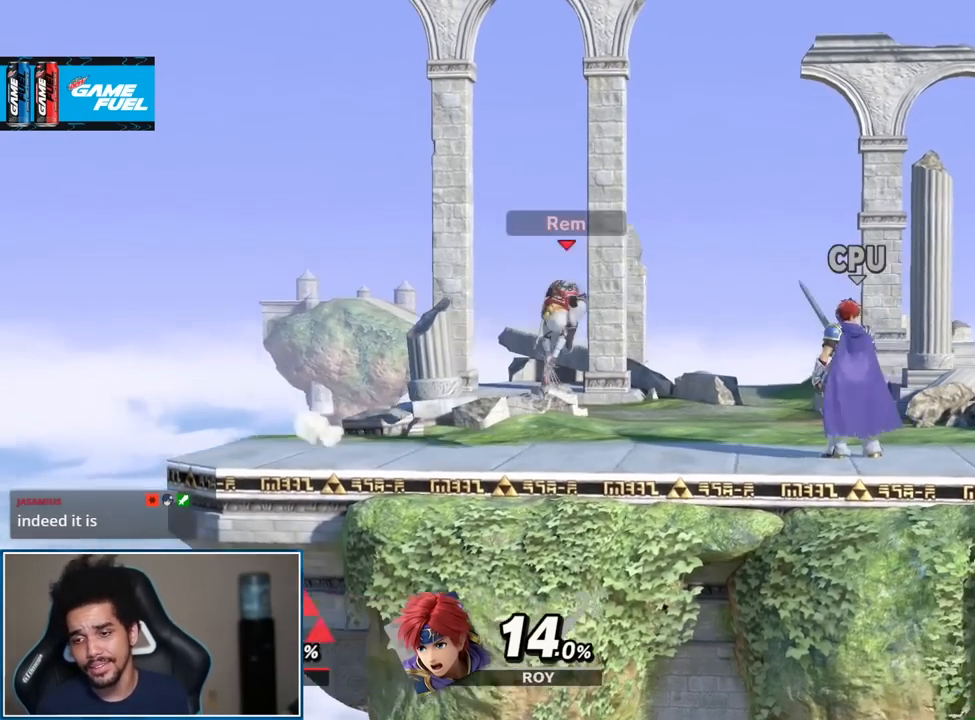
{"buttons": [], "left_stick": "right", "right_stick": "center", "events": [[217, "left_stick", "down-right"], [217, "right_stick", "right"], [333, "left_stick", "center"], [367, "right_stick", "center"], [467, "left_stick", "right"]]}
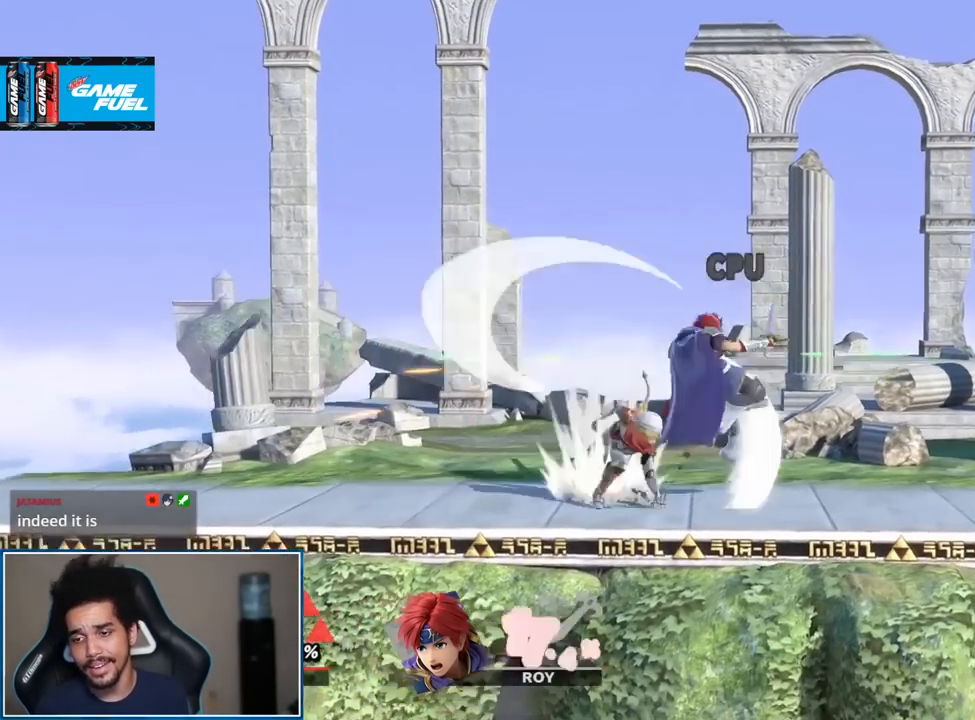
{"buttons": [], "left_stick": "center", "right_stick": "center", "events": [[33, "Y", "down"], [83, "B", "down"], [83, "Y", "up"], [83, "left_stick", "center"], [150, "B", "up"], [367, "left_stick", "down"], [500, "left_stick", "center"]]}
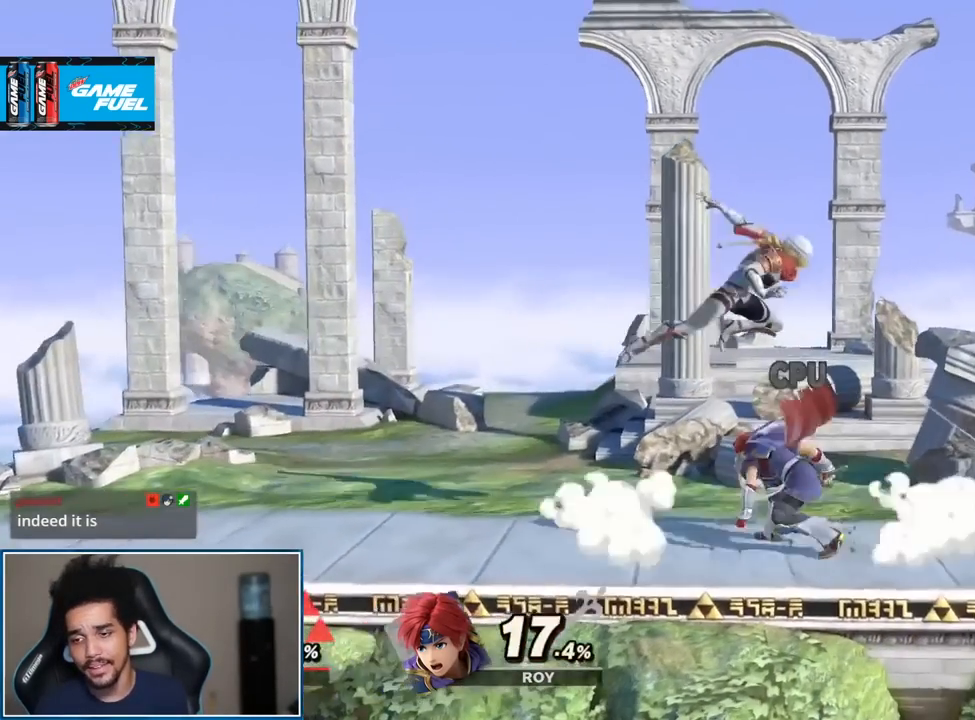
{"buttons": [], "left_stick": "up", "right_stick": "center", "events": [[300, "Y", "down"], [333, "Y", "up"], [500, "left_stick", "up"]]}
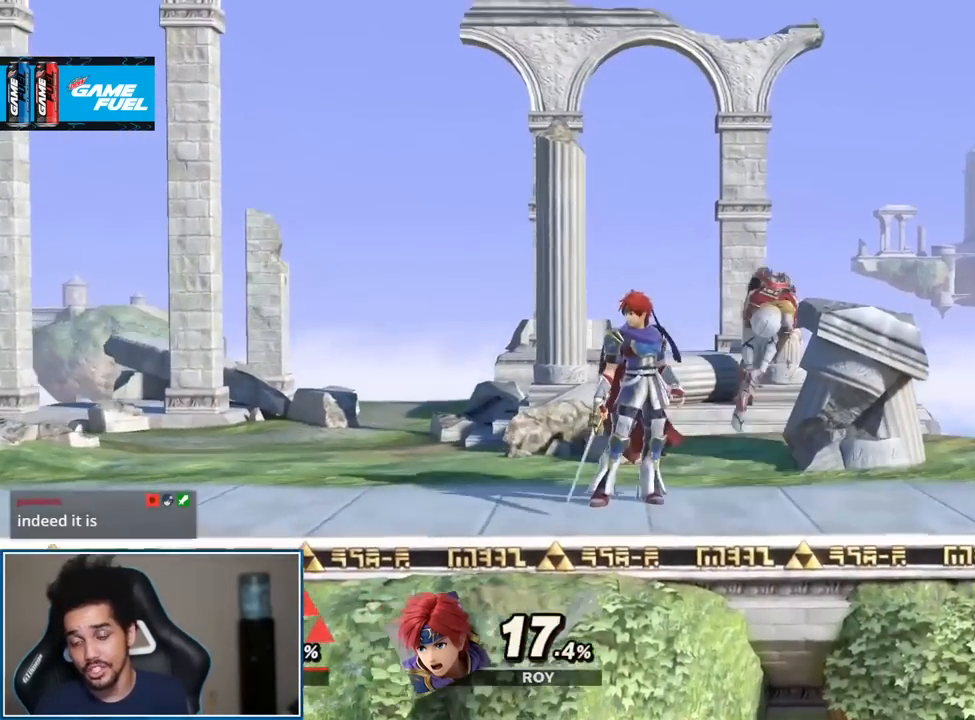
{"buttons": [], "left_stick": "left", "right_stick": "center", "events": [[150, "left_stick", "down-left"], [183, "right_stick", "left"], [283, "left_stick", "left"], [333, "right_stick", "center"]]}
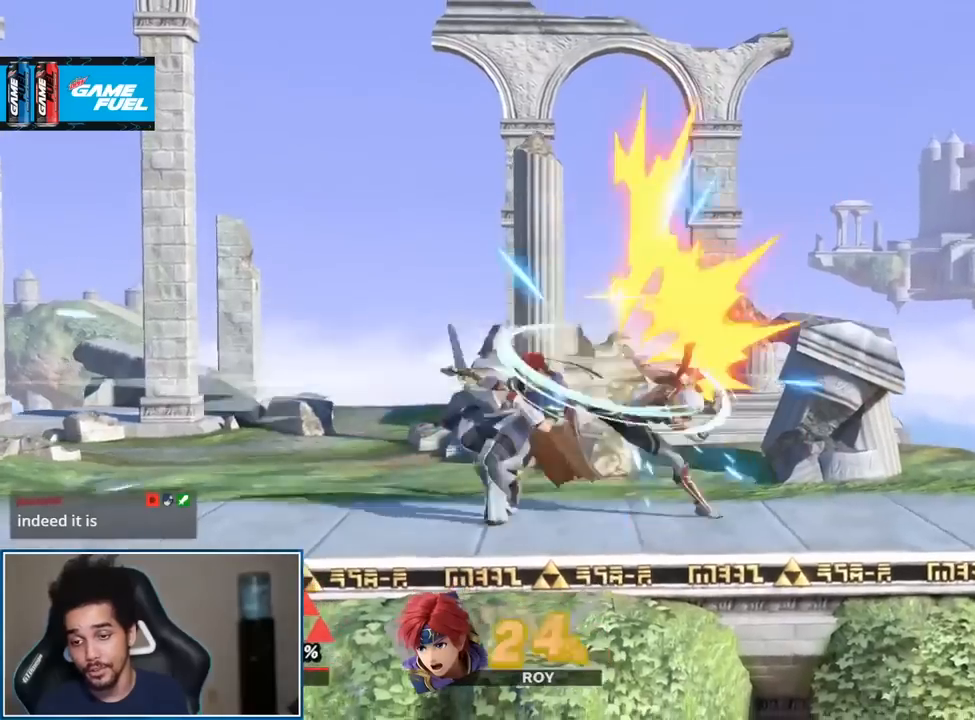
{"buttons": [], "left_stick": "left", "right_stick": "center", "events": [[150, "right_stick", "down"], [333, "right_stick", "center"]]}
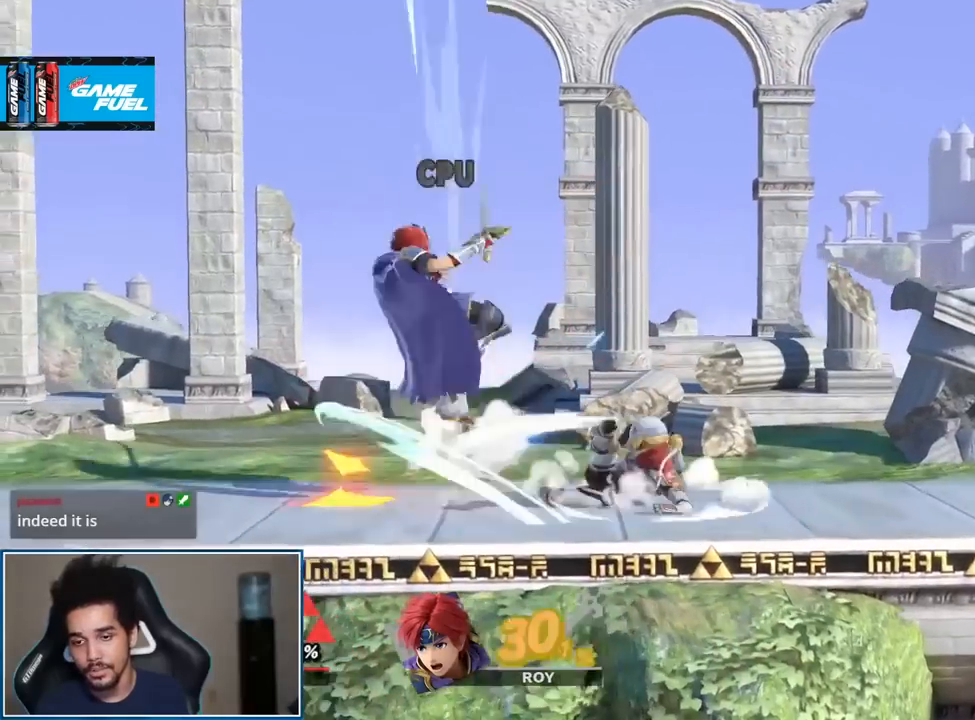
{"buttons": [], "left_stick": "center", "right_stick": "center", "events": [[150, "A", "down"], [250, "A", "up"], [300, "A", "down"], [367, "A", "up"], [433, "left_stick", "center"]]}
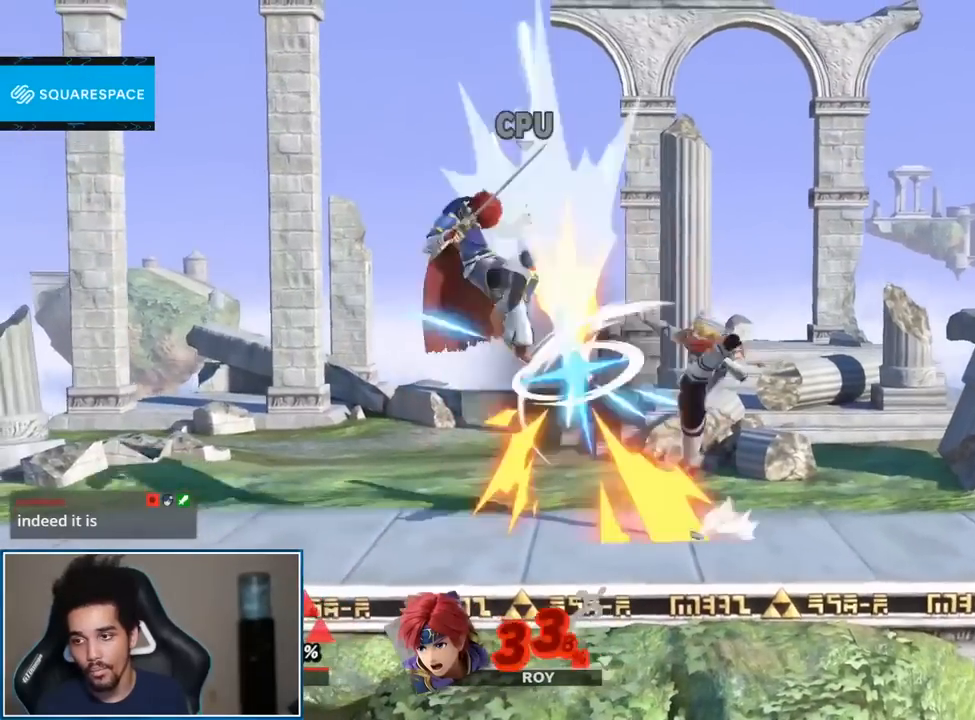
{"buttons": [], "left_stick": "right", "right_stick": "center", "events": [[117, "left_stick", "left"], [217, "Y", "down"], [250, "Y", "up"], [283, "right_stick", "up"], [317, "left_stick", "center"], [367, "right_stick", "center"], [433, "left_stick", "right"]]}
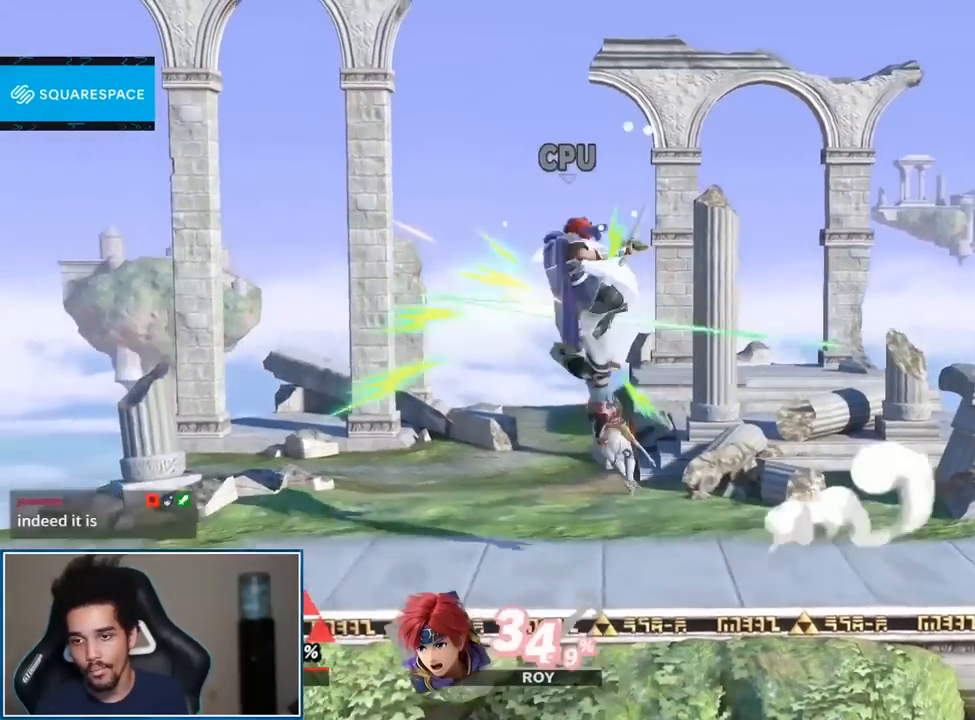
{"buttons": [], "left_stick": "down", "right_stick": "center", "events": [[33, "left_stick", "up-right"], [217, "left_stick", "down-right"], [300, "left_stick", "center"], [400, "left_stick", "down"]]}
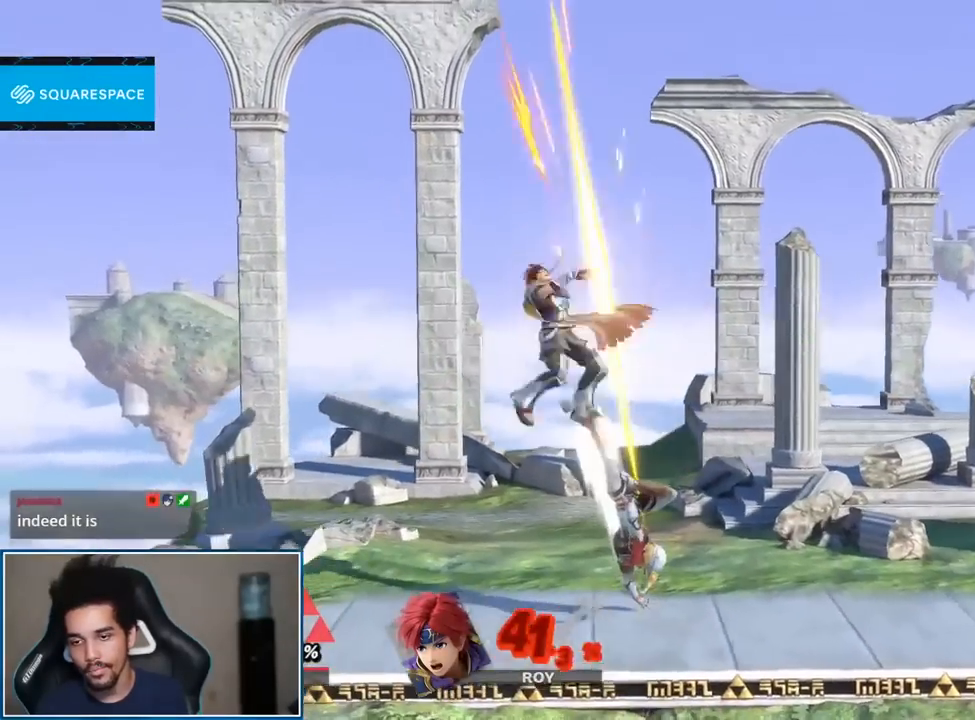
{"buttons": ["Y"], "left_stick": "center", "right_stick": "center", "events": [[33, "left_stick", "center"], [250, "left_stick", "up-right"], [367, "Y", "down"], [400, "left_stick", "center"], [433, "Y", "up"], [500, "Y", "down"]]}
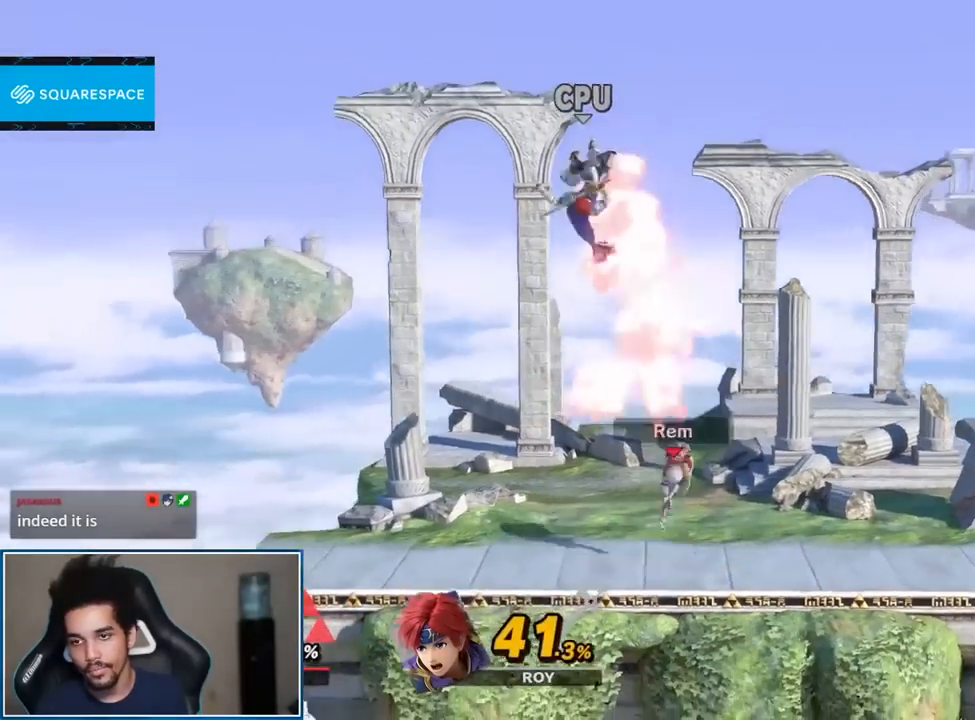
{"buttons": [], "left_stick": "left", "right_stick": "center", "events": [[33, "right_stick", "left"], [50, "Y", "up"], [117, "left_stick", "left"], [150, "right_stick", "center"]]}
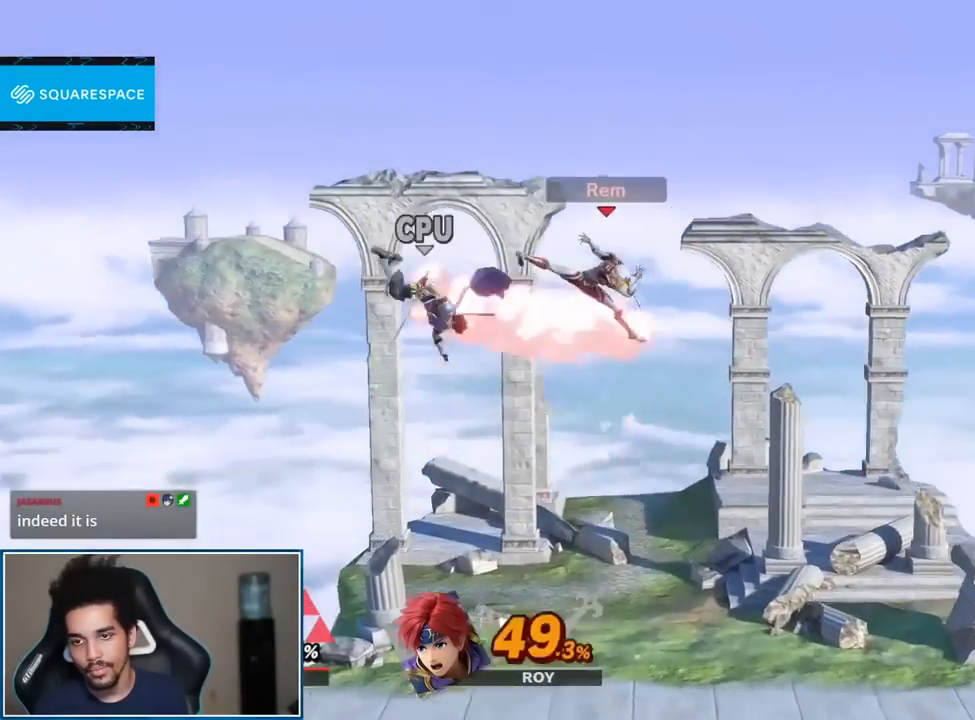
{"buttons": [], "left_stick": "left", "right_stick": "left", "events": [[250, "left_stick", "down-left"], [367, "left_stick", "left"], [400, "right_stick", "left"]]}
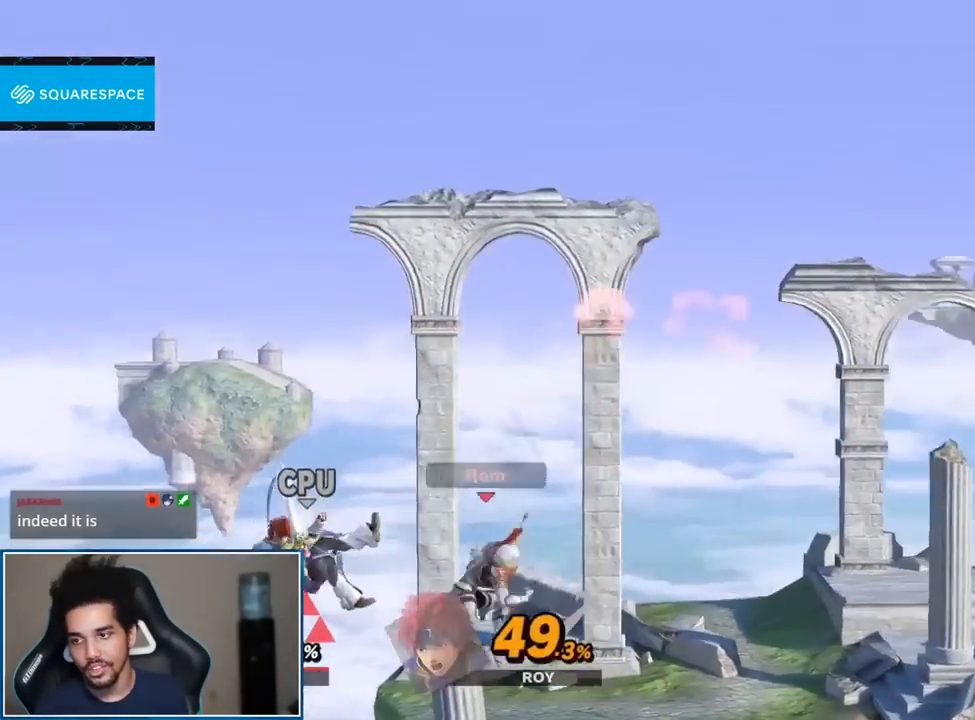
{"buttons": [], "left_stick": "center", "right_stick": "center", "events": [[33, "right_stick", "center"], [117, "left_stick", "down"], [283, "left_stick", "center"], [367, "Y", "down"], [433, "Y", "up"]]}
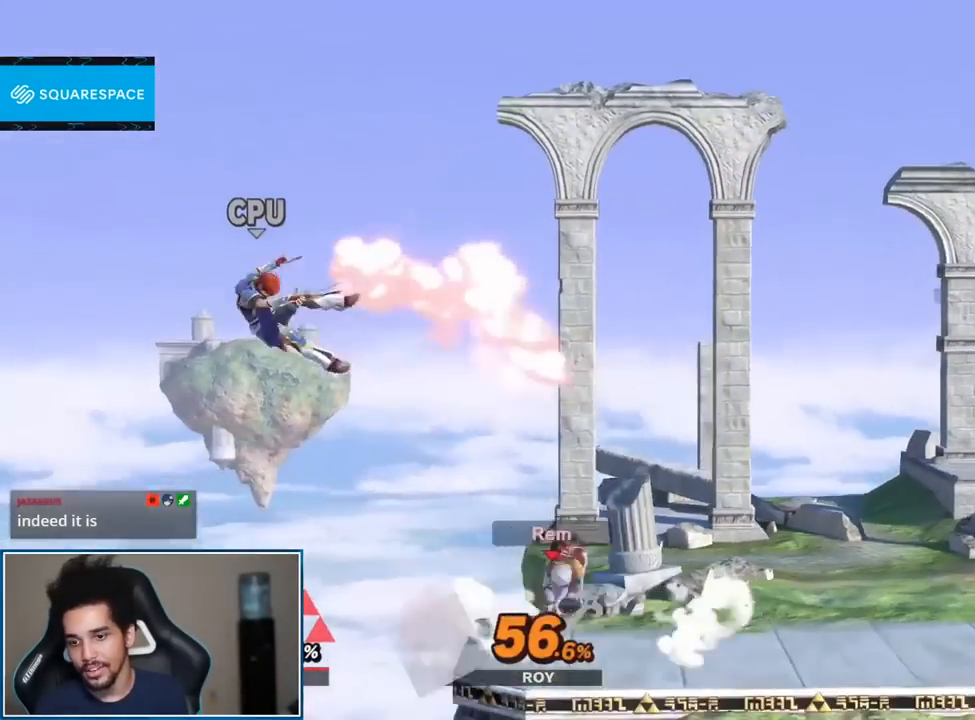
{"buttons": [], "left_stick": "center", "right_stick": "center", "events": [[33, "left_stick", "up"], [117, "right_stick", "right"], [183, "left_stick", "down"], [250, "right_stick", "center"], [300, "left_stick", "center"], [333, "Y", "down"], [367, "Y", "up"]]}
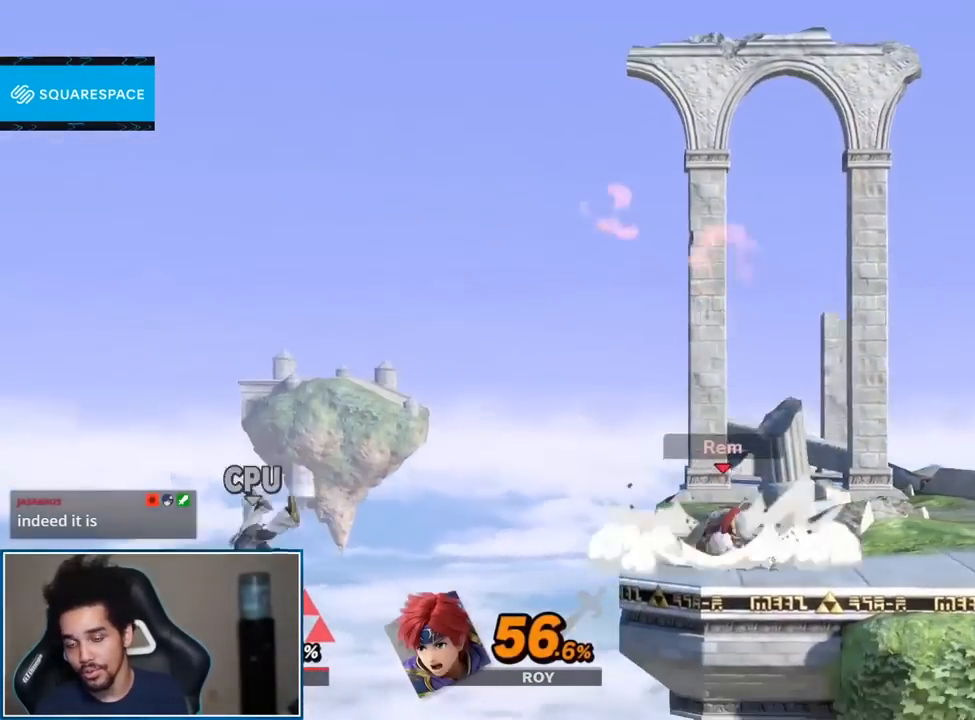
{"buttons": ["A", "L1", "R1"], "left_stick": "center", "right_stick": "center", "events": [[67, "left_stick", "up"], [117, "right_stick", "right"], [150, "left_stick", "down"], [250, "right_stick", "center"], [300, "left_stick", "center"], [400, "A", "down"], [400, "R1", "down"], [433, "L1", "down"]]}
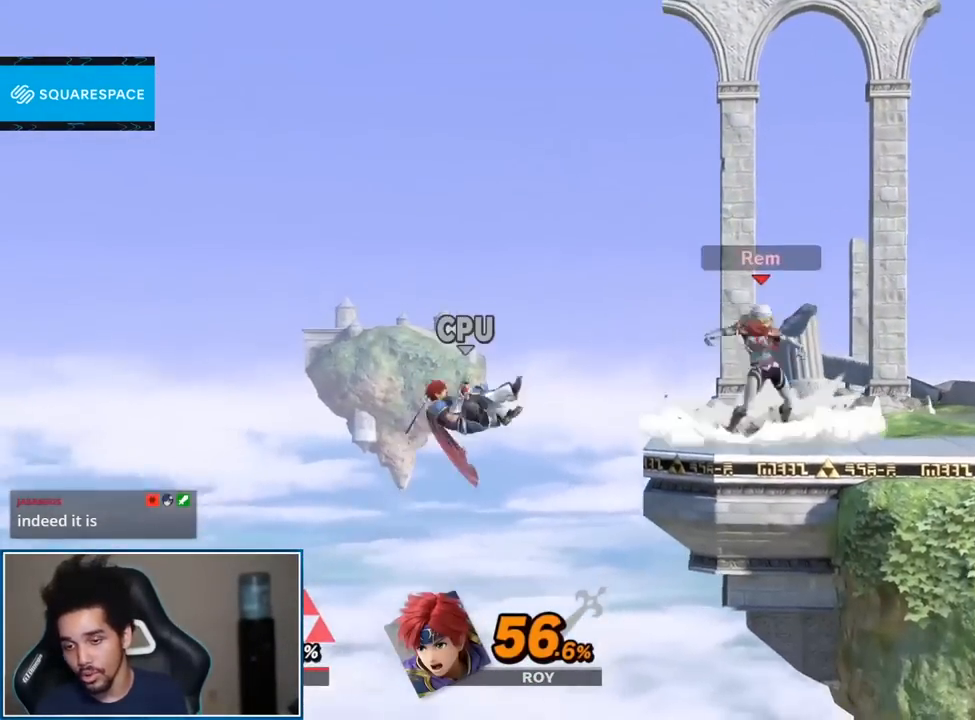
{"buttons": [], "left_stick": "center", "right_stick": "center", "events": [[33, "A", "up"], [67, "L1", "up"], [83, "R1", "up"]]}
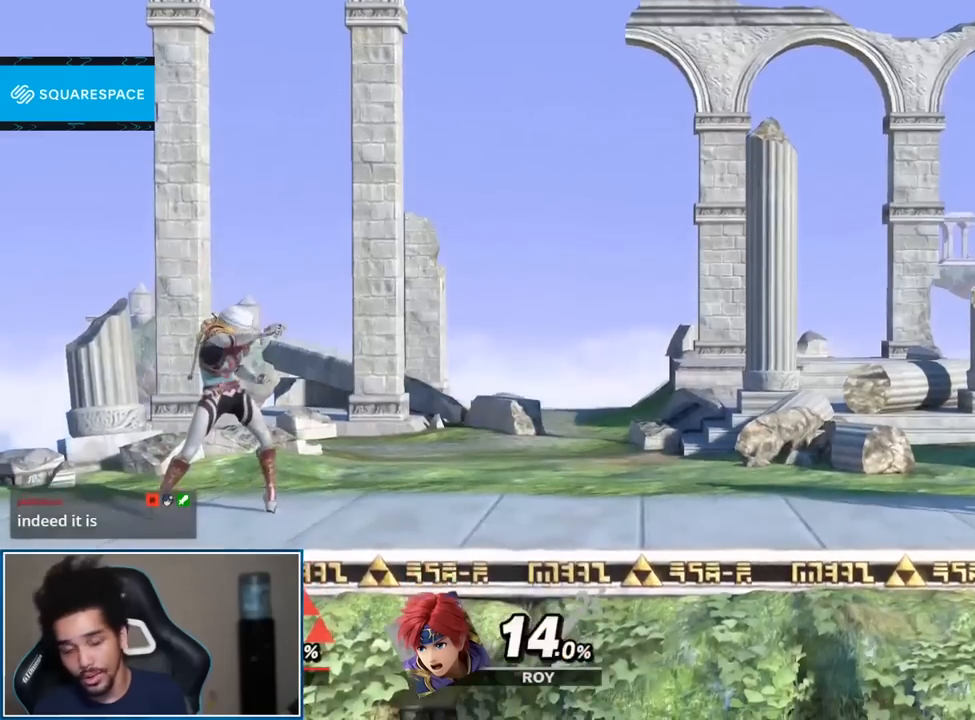
{"buttons": [], "left_stick": "center", "right_stick": "center", "events": []}
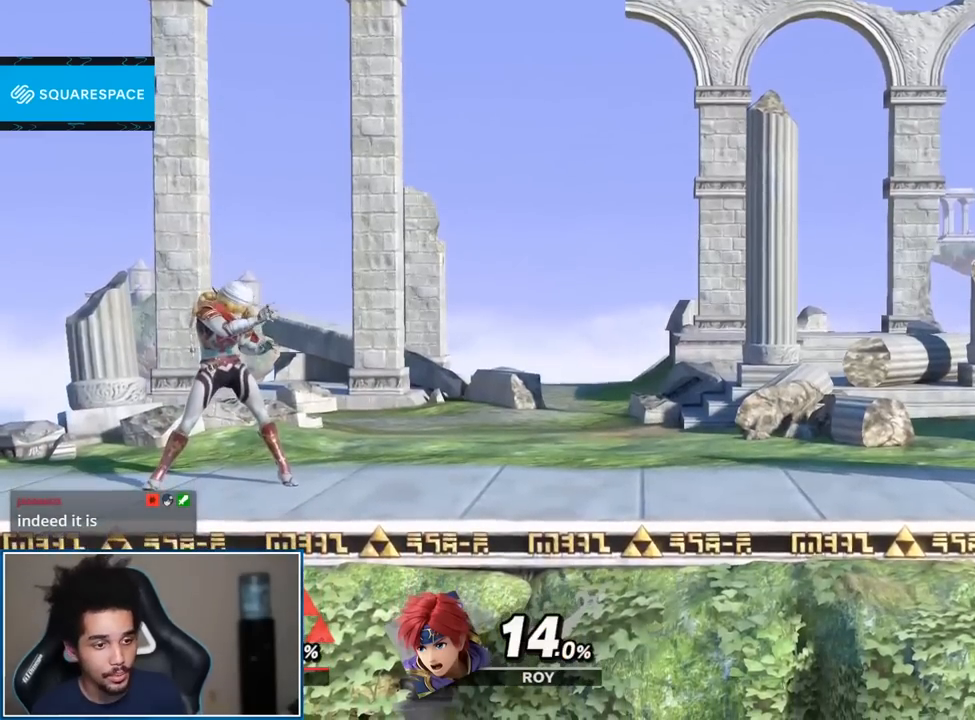
{"buttons": [], "left_stick": "center", "right_stick": "center", "events": []}
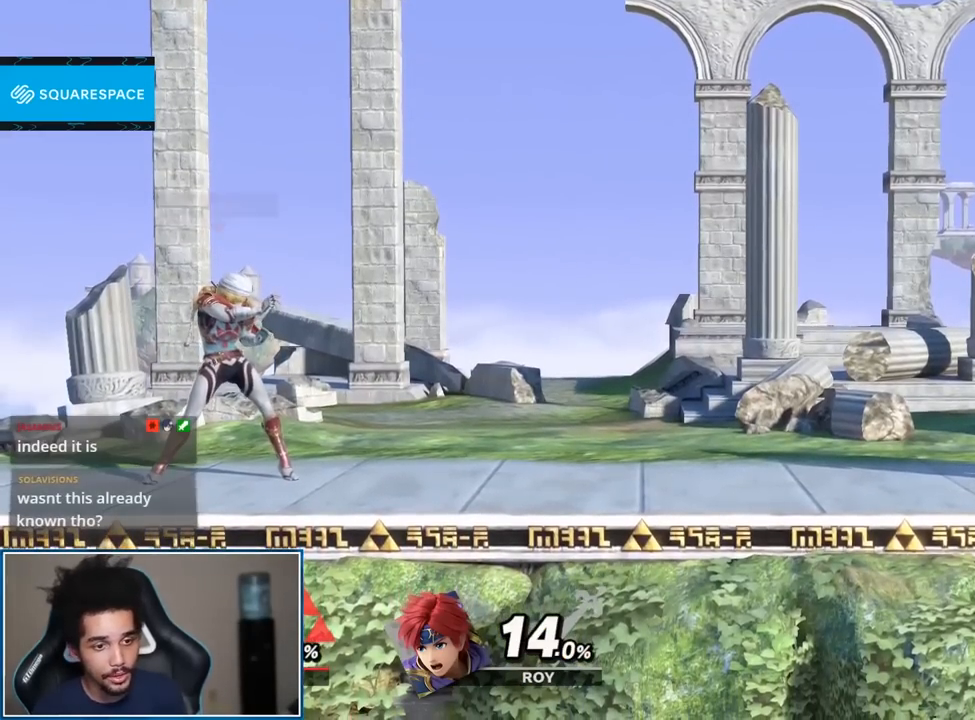
{"buttons": [], "left_stick": "center", "right_stick": "center", "events": []}
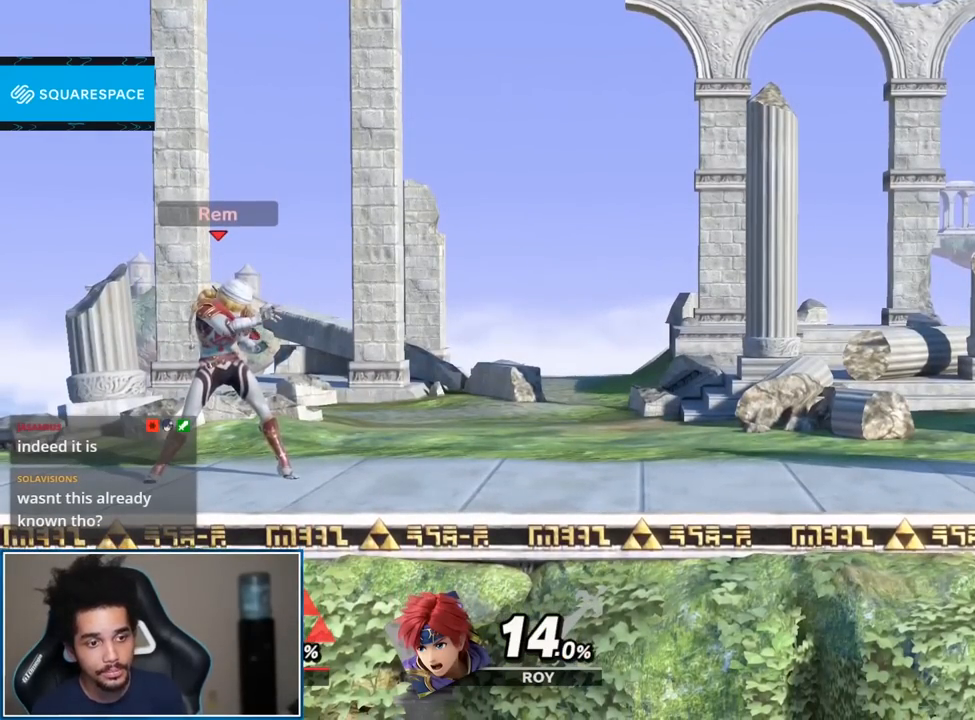
{"buttons": [], "left_stick": "center", "right_stick": "center", "events": []}
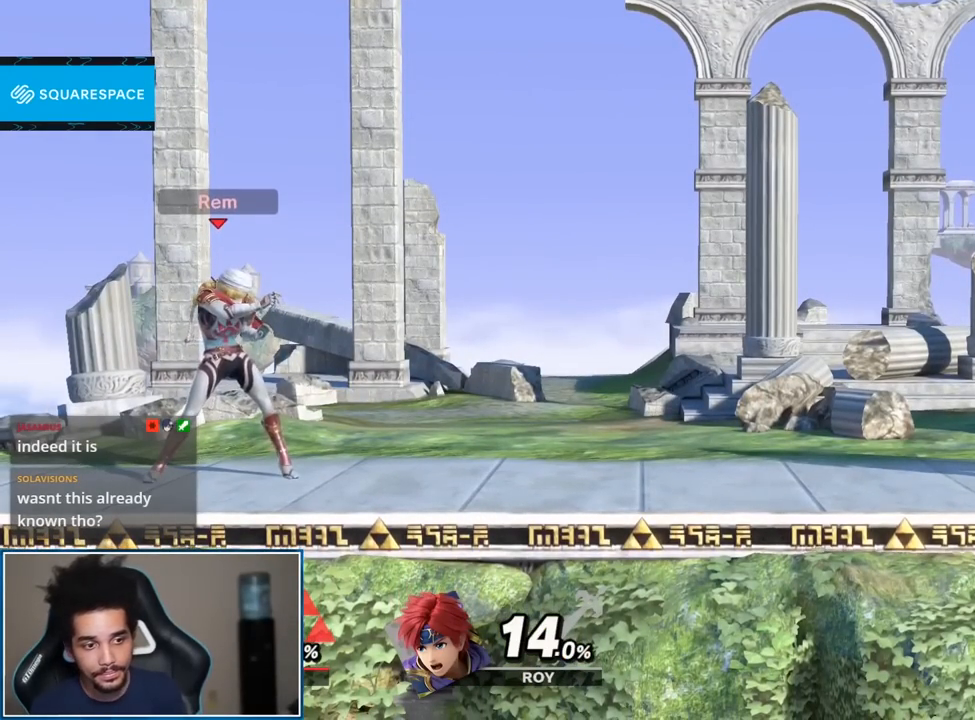
{"buttons": [], "left_stick": "center", "right_stick": "center", "events": []}